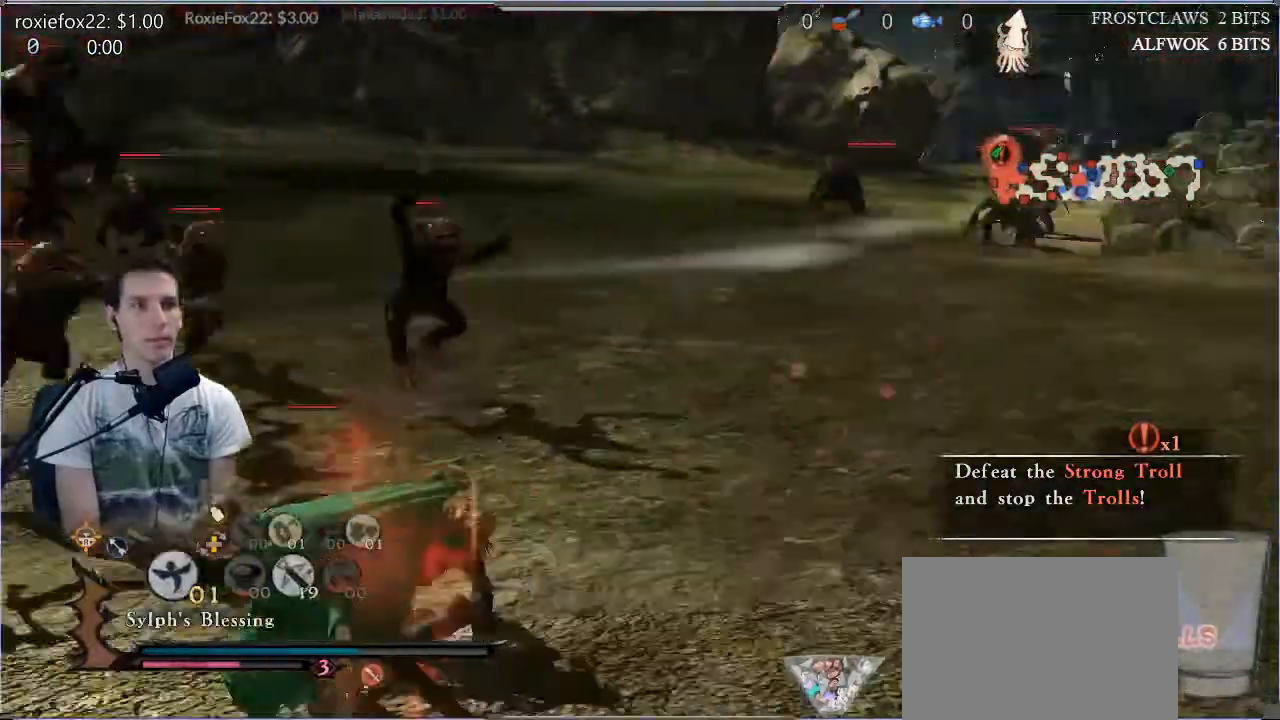
Gameplay with a controller (PlayStation layout); each line is a JSON object with the inputs held at the frame after it. "events" lists button and stick changes between this image and that frame as [ms after this image, input, new state], when the widget could be followed in between. Not read: L3 R3.
{"buttons": [], "left_stick": "center", "right_stick": "center", "events": [[250, "R1", "down"], [417, "R1", "up"], [417, "right_stick", "center"]]}
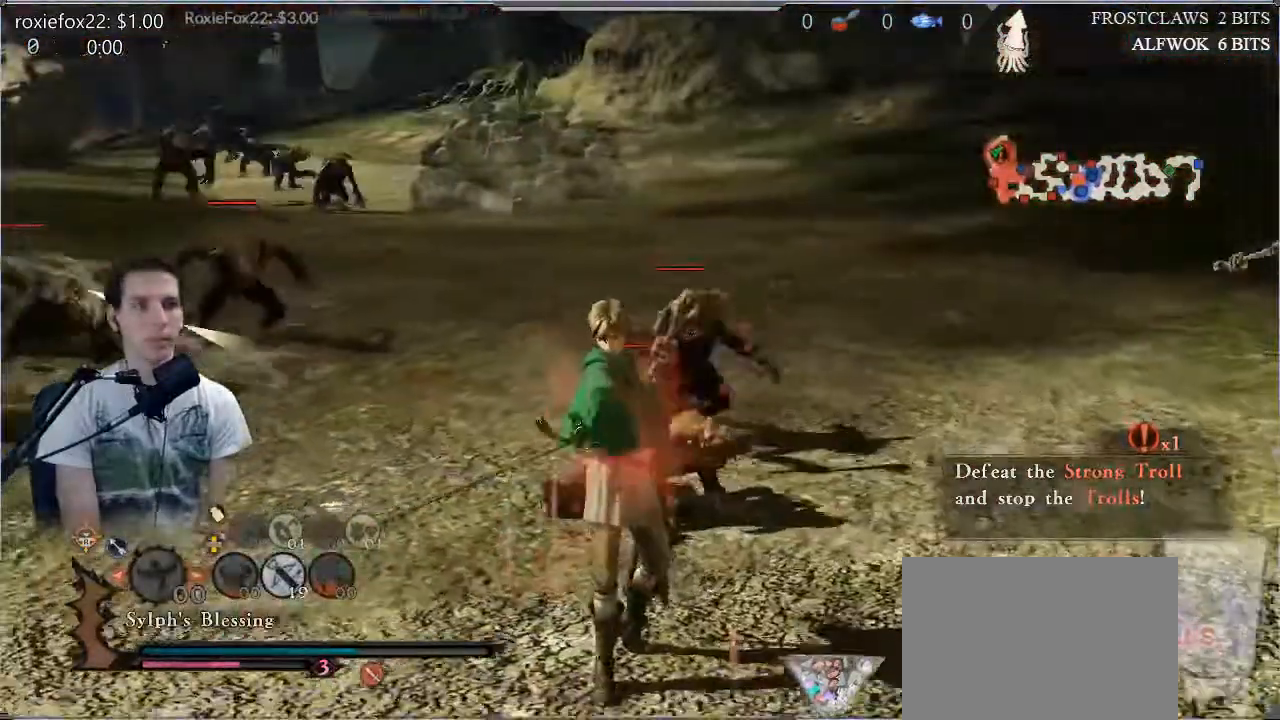
{"buttons": [], "left_stick": "center", "right_stick": "left", "events": [[367, "right_stick", "left"]]}
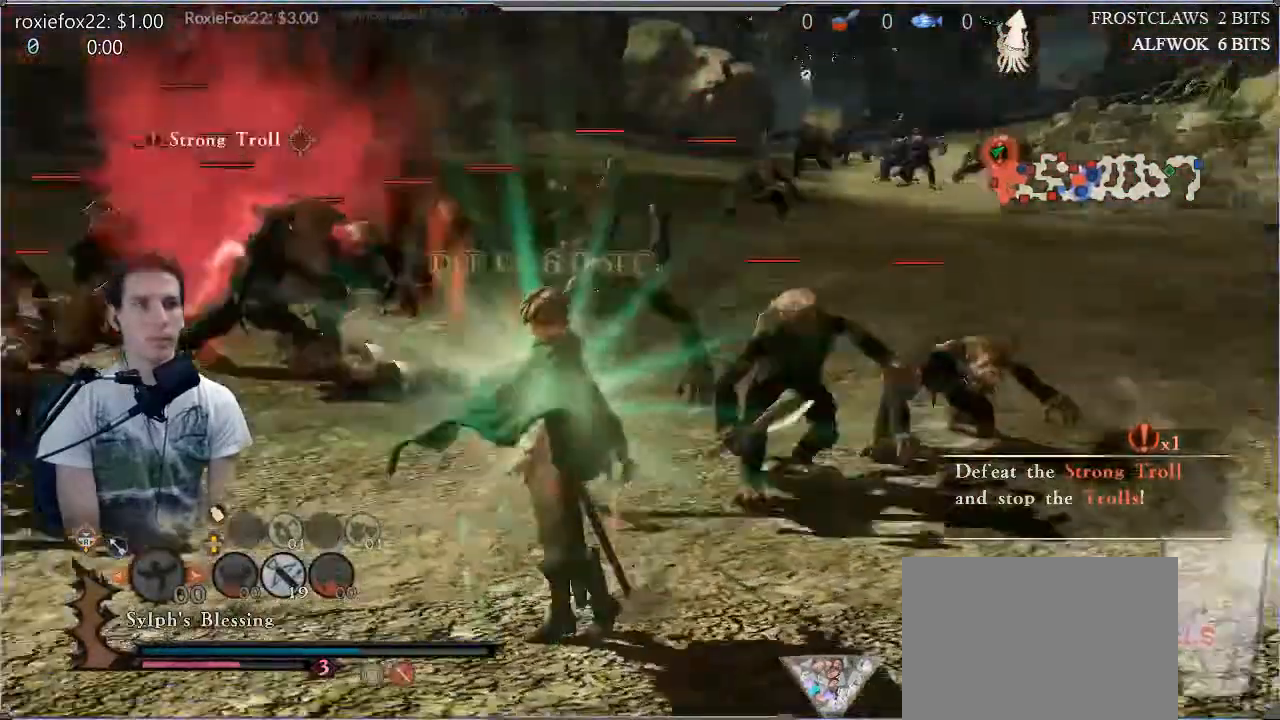
{"buttons": [], "left_stick": "center", "right_stick": "center", "events": [[50, "right_stick", "center"], [217, "CROSS", "down"], [317, "CROSS", "up"]]}
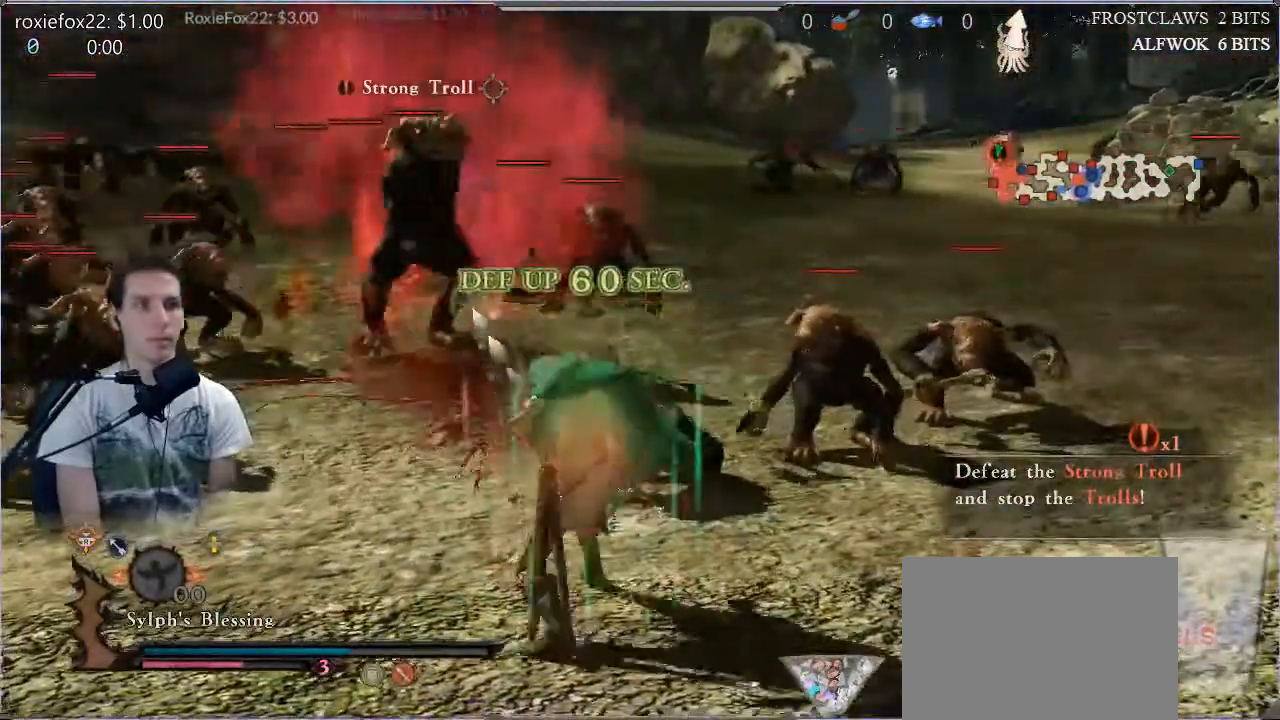
{"buttons": [], "left_stick": "center", "right_stick": "center", "events": [[200, "CROSS", "down"], [317, "CROSS", "up"]]}
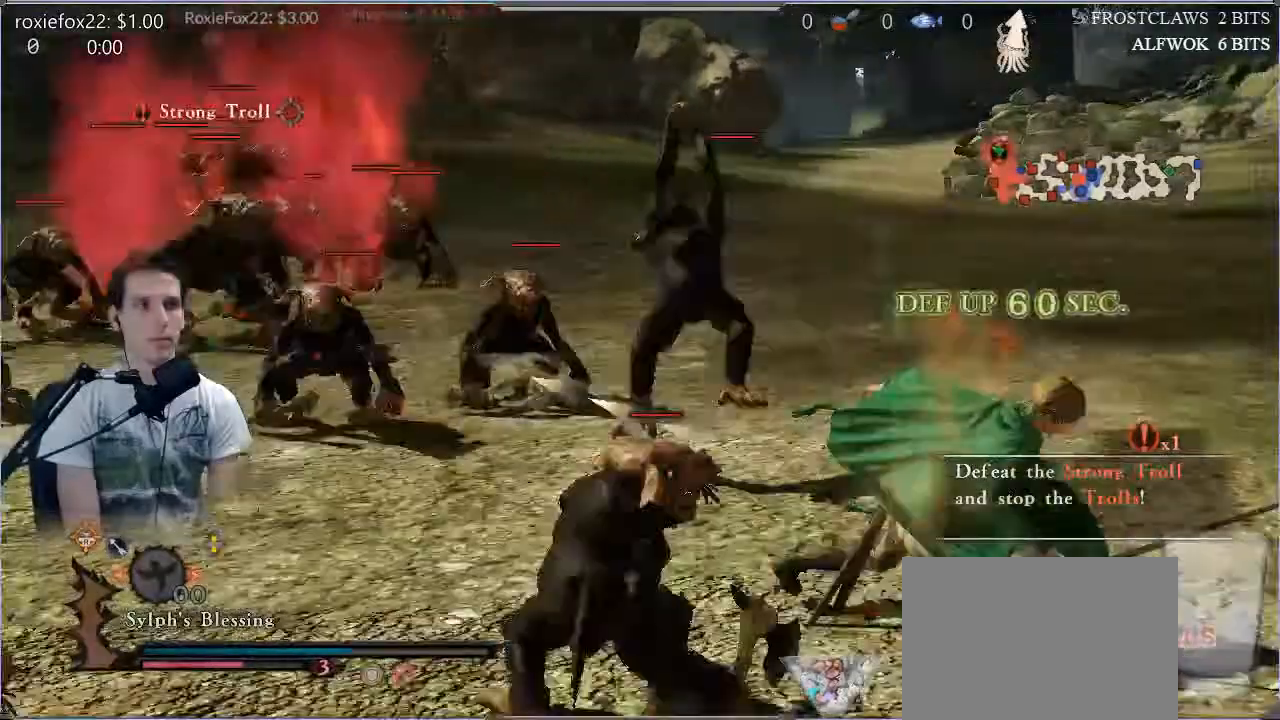
{"buttons": [], "left_stick": "center", "right_stick": "center", "events": [[200, "L2", "down"], [251, "L2", "up"], [334, "DPAD_DOWN", "down"], [451, "DPAD_DOWN", "up"]]}
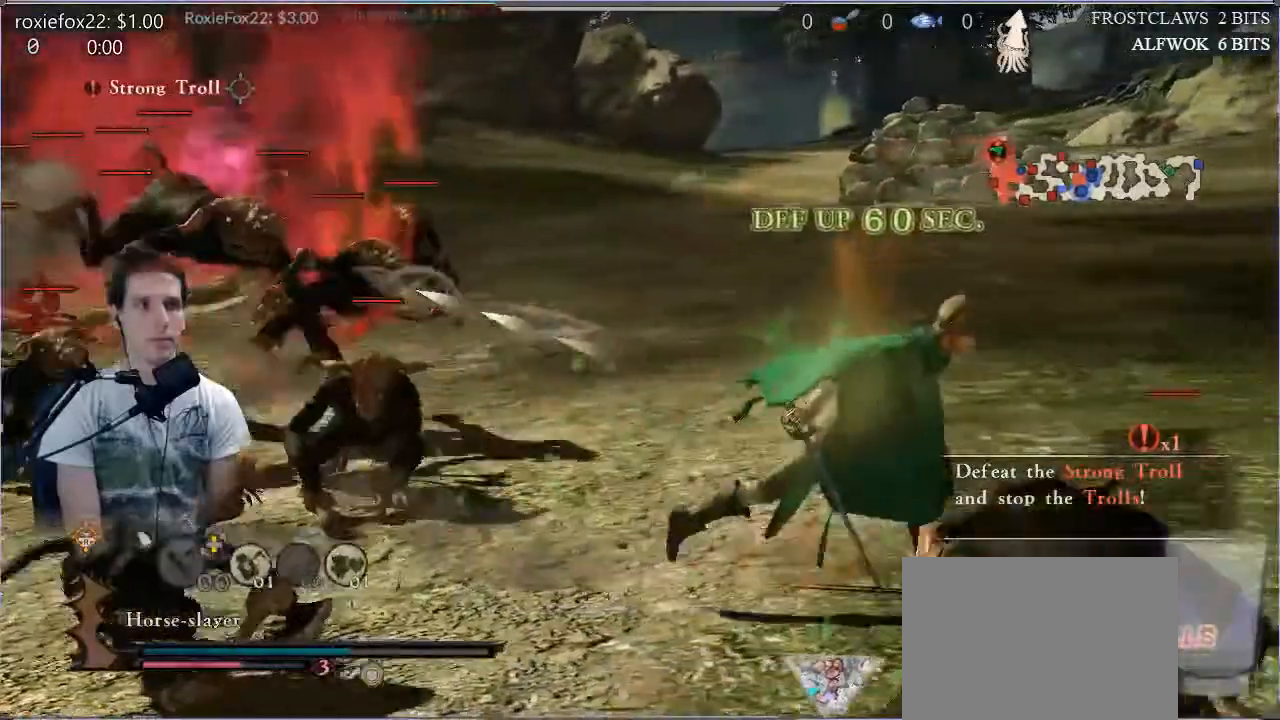
{"buttons": [], "left_stick": "up-right", "right_stick": "left", "events": [[117, "left_stick", "right"], [333, "right_stick", "left"], [484, "left_stick", "up-right"]]}
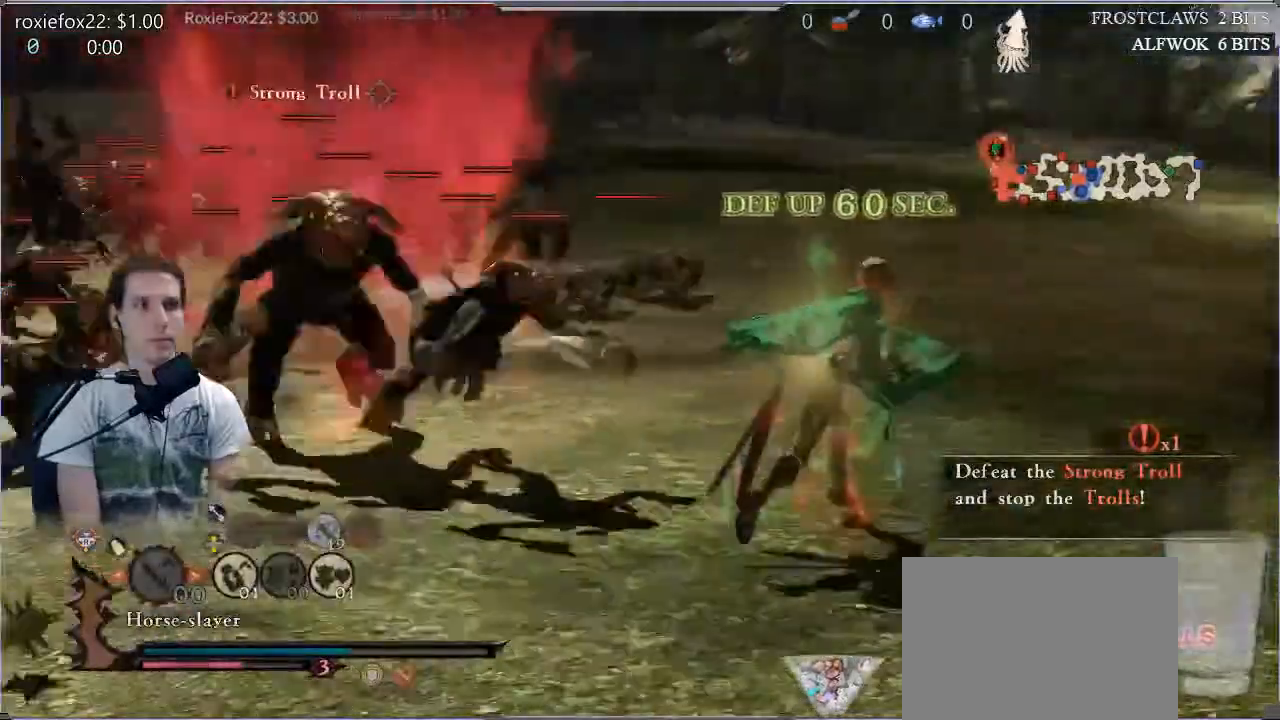
{"buttons": ["DPAD_RIGHT"], "left_stick": "up-right", "right_stick": "center", "events": [[50, "DPAD_RIGHT", "down"], [67, "right_stick", "center"], [184, "DPAD_RIGHT", "up"], [367, "DPAD_RIGHT", "down"]]}
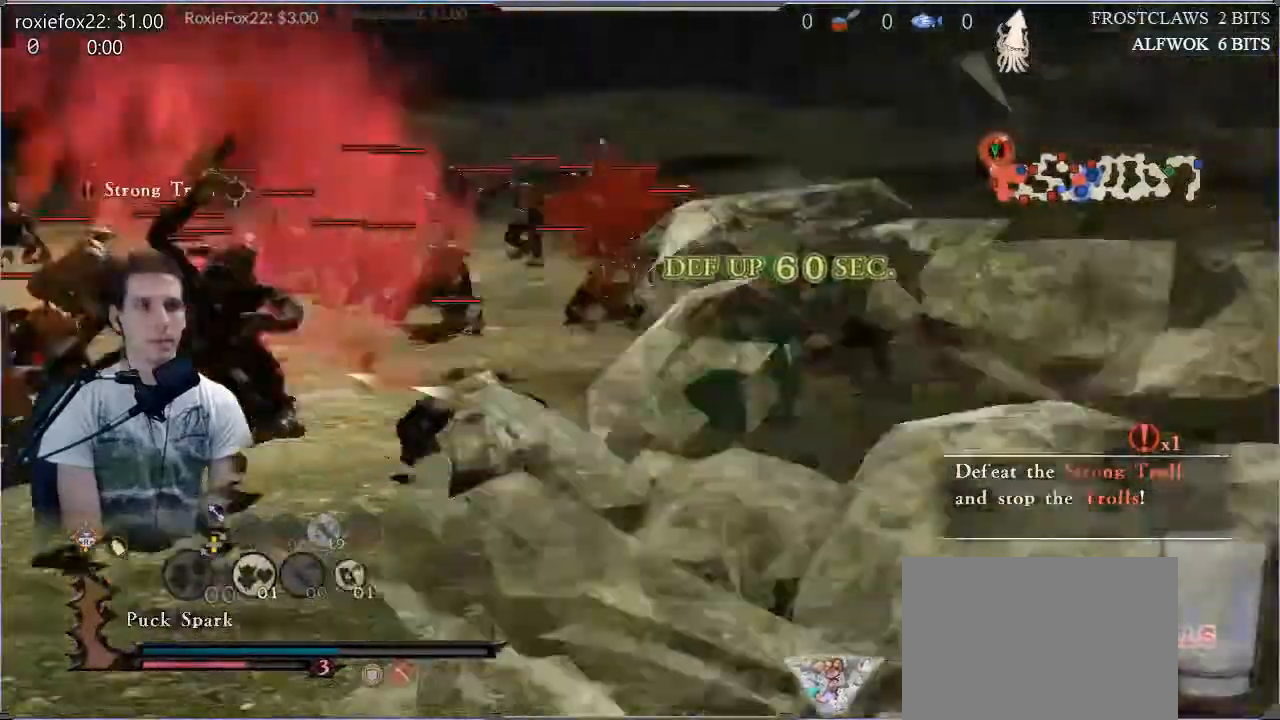
{"buttons": [], "left_stick": "up-right", "right_stick": "center", "events": [[33, "DPAD_RIGHT", "up"], [83, "right_stick", "left"], [500, "right_stick", "center"]]}
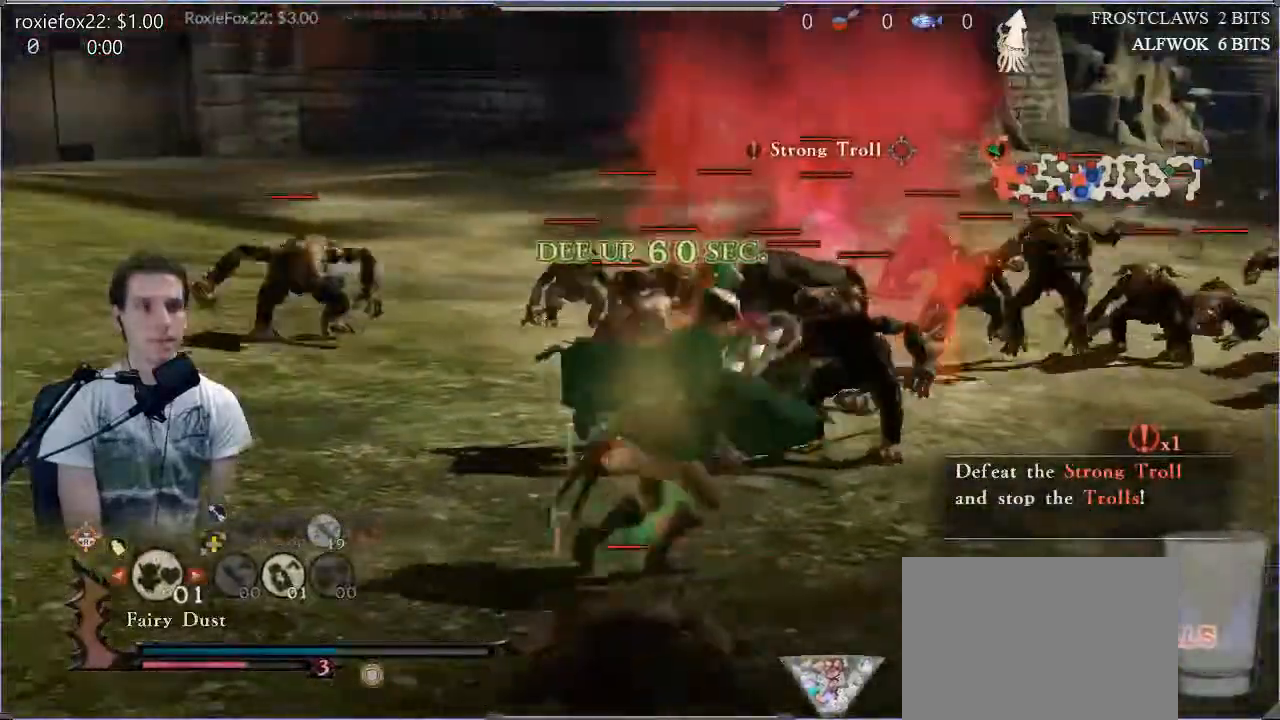
{"buttons": ["DPAD_LEFT"], "left_stick": "right", "right_stick": "center", "events": [[200, "left_stick", "right"], [301, "DPAD_LEFT", "down"]]}
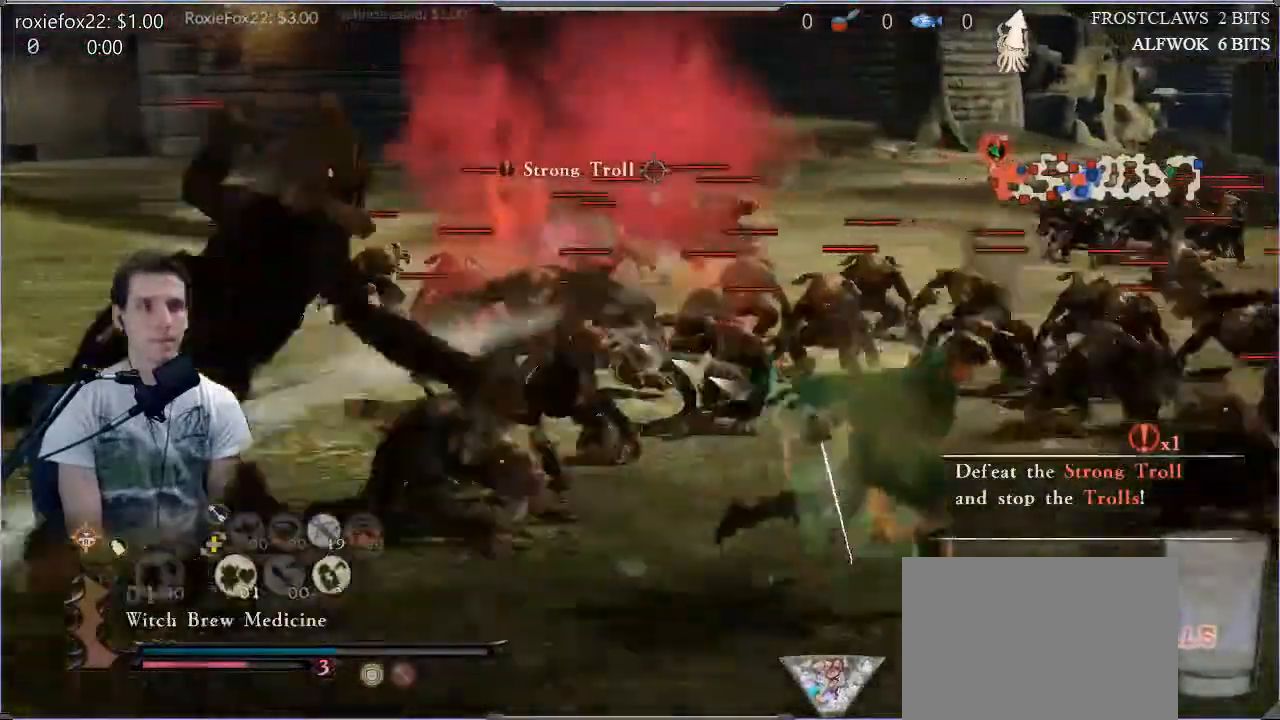
{"buttons": ["SQUARE"], "left_stick": "right", "right_stick": "center", "events": [[150, "DPAD_LEFT", "up"], [467, "SQUARE", "down"]]}
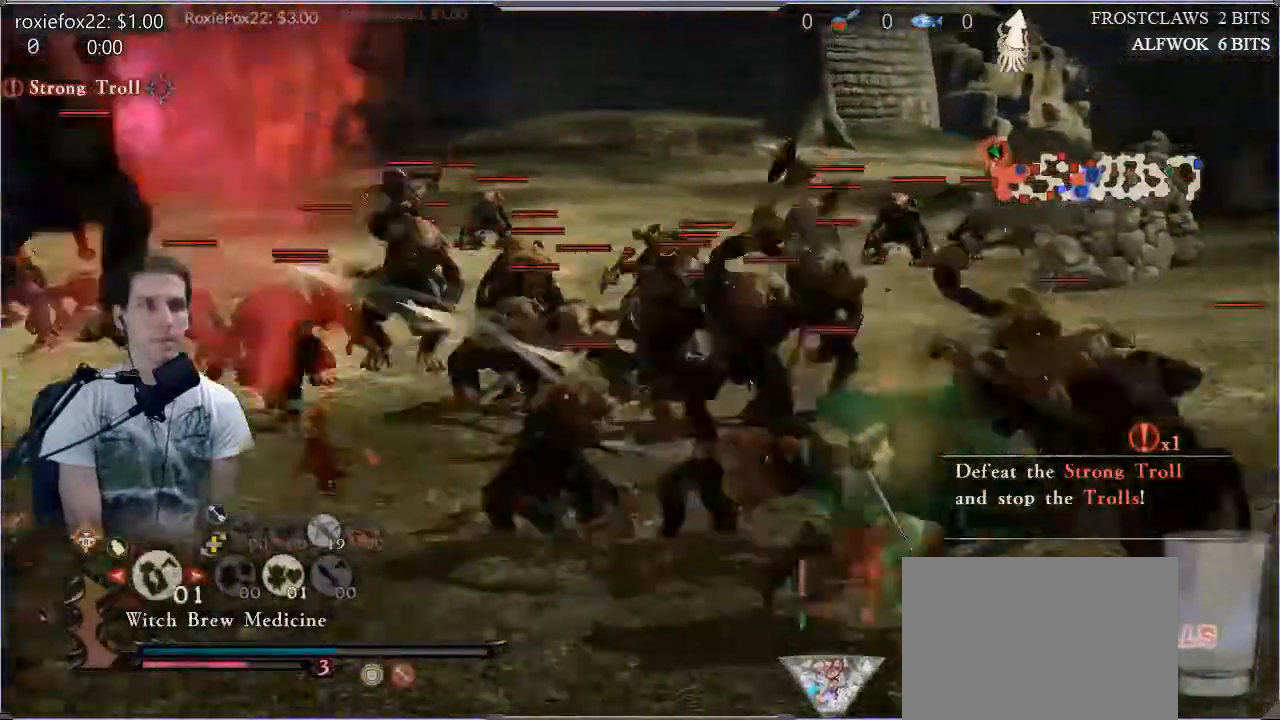
{"buttons": [], "left_stick": "up-left", "right_stick": "center", "events": [[50, "left_stick", "up-right"], [134, "SQUARE", "up"], [184, "SQUARE", "down"], [184, "left_stick", "center"], [284, "SQUARE", "up"], [301, "left_stick", "up"], [367, "SQUARE", "down"], [367, "left_stick", "up-left"], [467, "SQUARE", "up"]]}